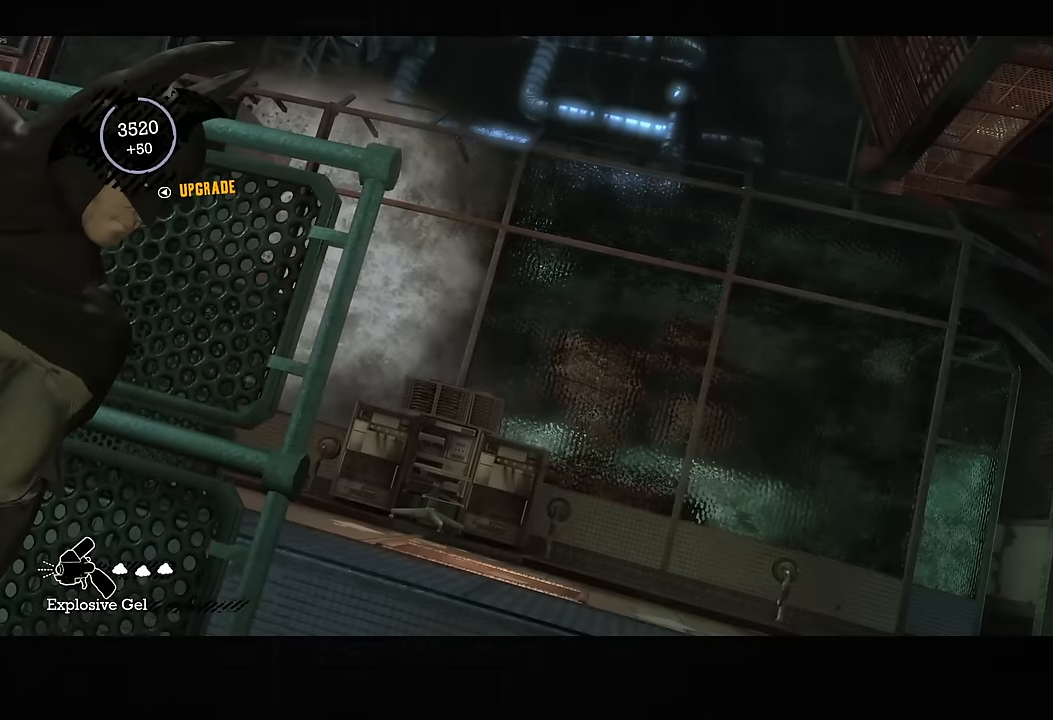
Gameplay with a controller (PlayStation layout); each line is a JSON object with the inputs held at the frame after it (dt_ms = milliseconds from this image to that frame). "button_events" lists button changes between this image and that frame as [ms after this image, input, new state], when the widget could be followed in between (sticks are given only as held states). Not read: L1 R1.
{"dt_ms": 500, "buttons": [], "left_stick": "center", "right_stick": "center", "button_events": [[283, "L2", "down"], [400, "L2", "up"]]}
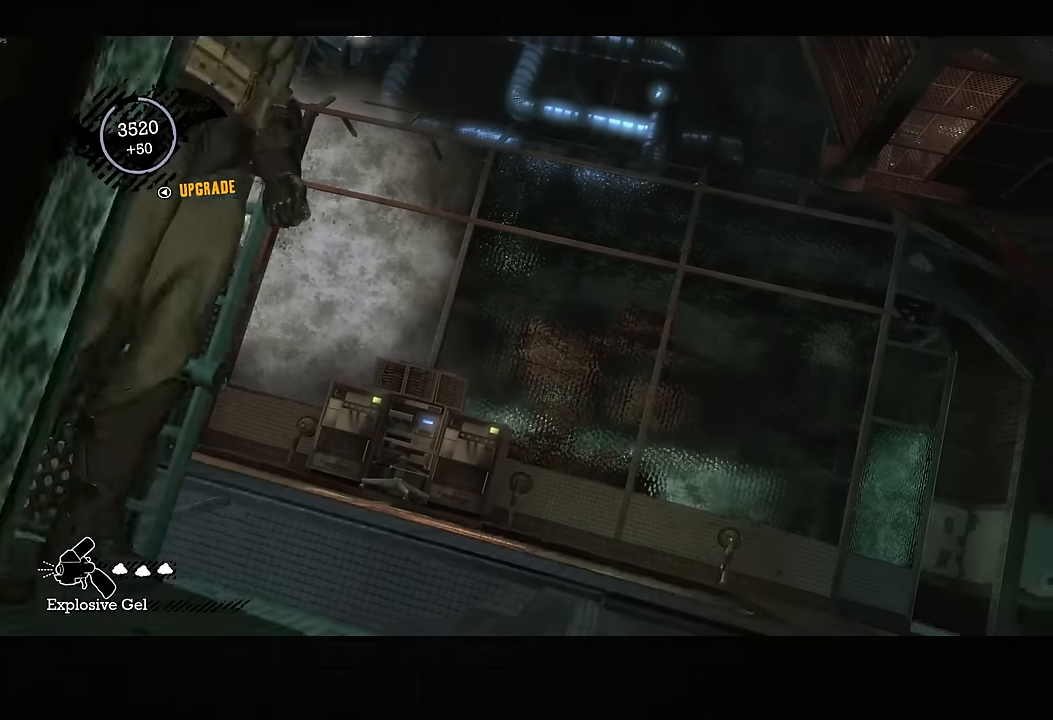
{"dt_ms": 500, "buttons": ["CROSS"], "left_stick": "right", "right_stick": "center", "button_events": [[300, "CROSS", "down"]]}
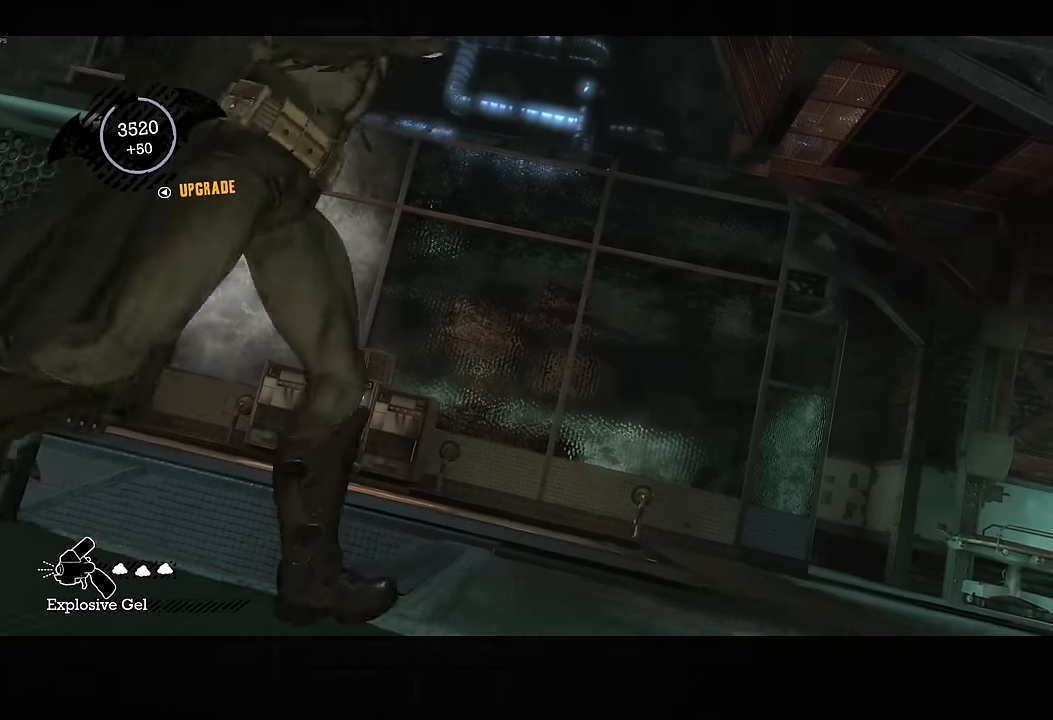
{"dt_ms": 500, "buttons": ["CROSS"], "left_stick": "up-left", "right_stick": "center", "button_events": []}
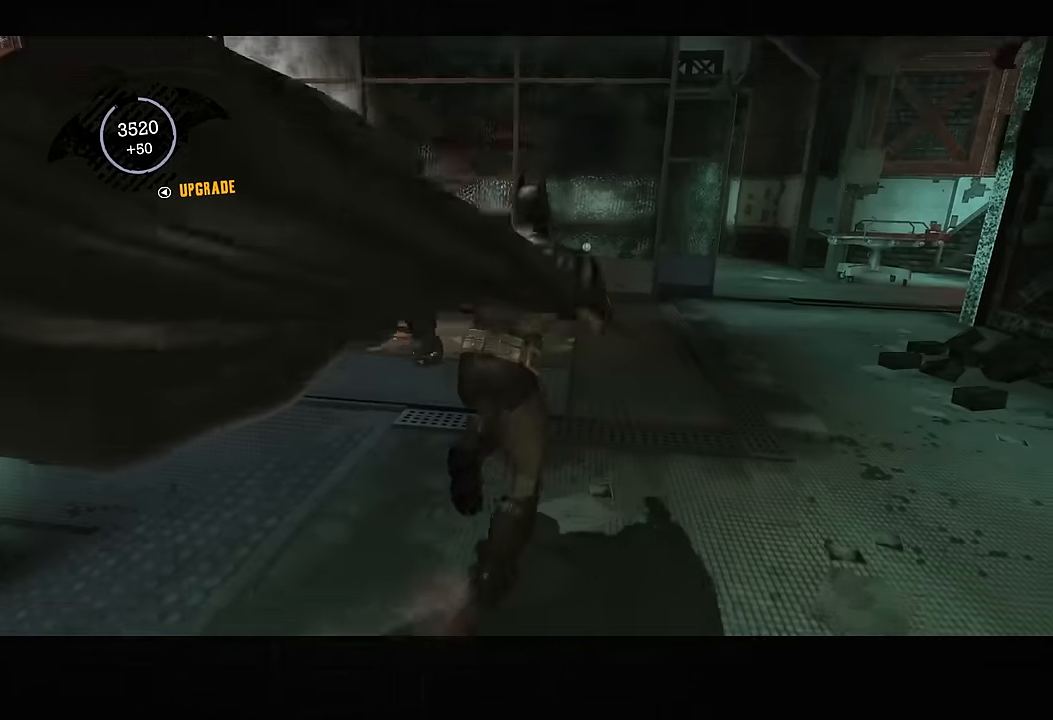
{"dt_ms": 1000, "buttons": ["CROSS"], "left_stick": "up-left", "right_stick": "down-right", "button_events": []}
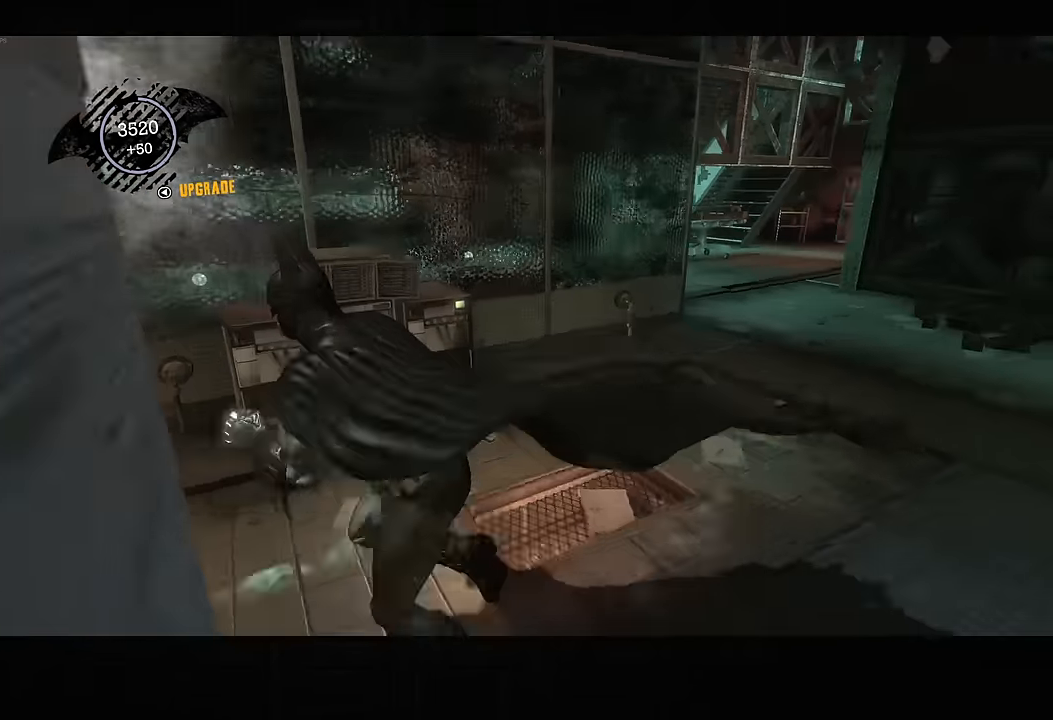
{"dt_ms": 1000, "buttons": ["L2"], "left_stick": "up", "right_stick": "center", "button_events": [[233, "CROSS", "up"], [250, "L2", "down"]]}
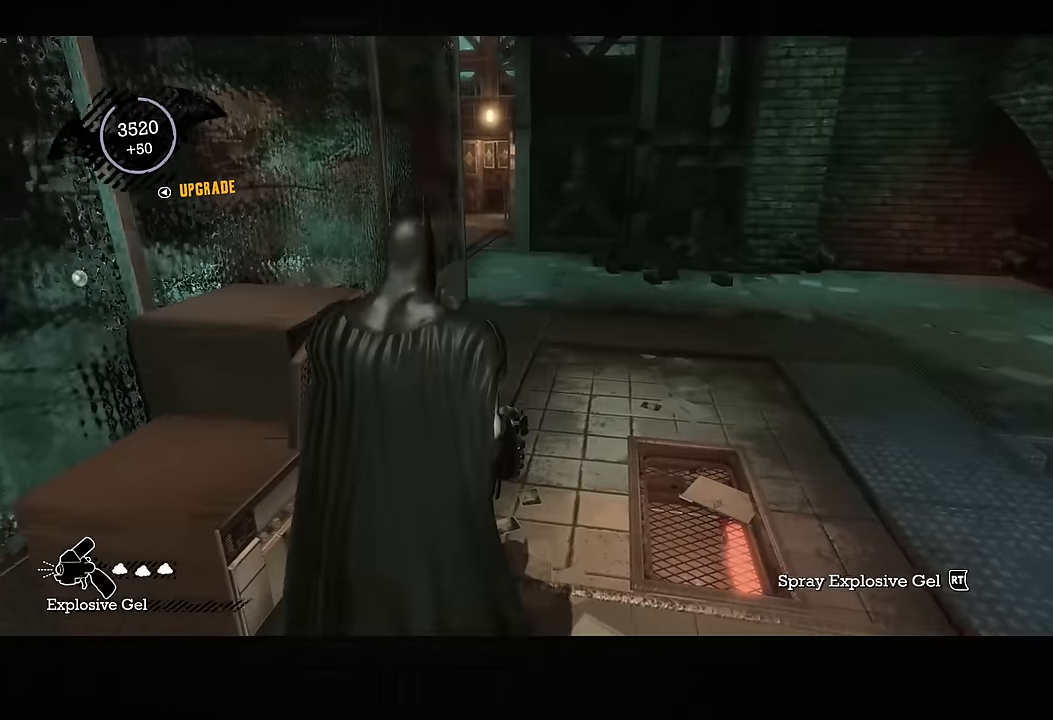
{"dt_ms": 500, "buttons": ["L2"], "left_stick": "up", "right_stick": "center", "button_events": [[250, "DPAD_UP", "down"], [350, "DPAD_UP", "up"]]}
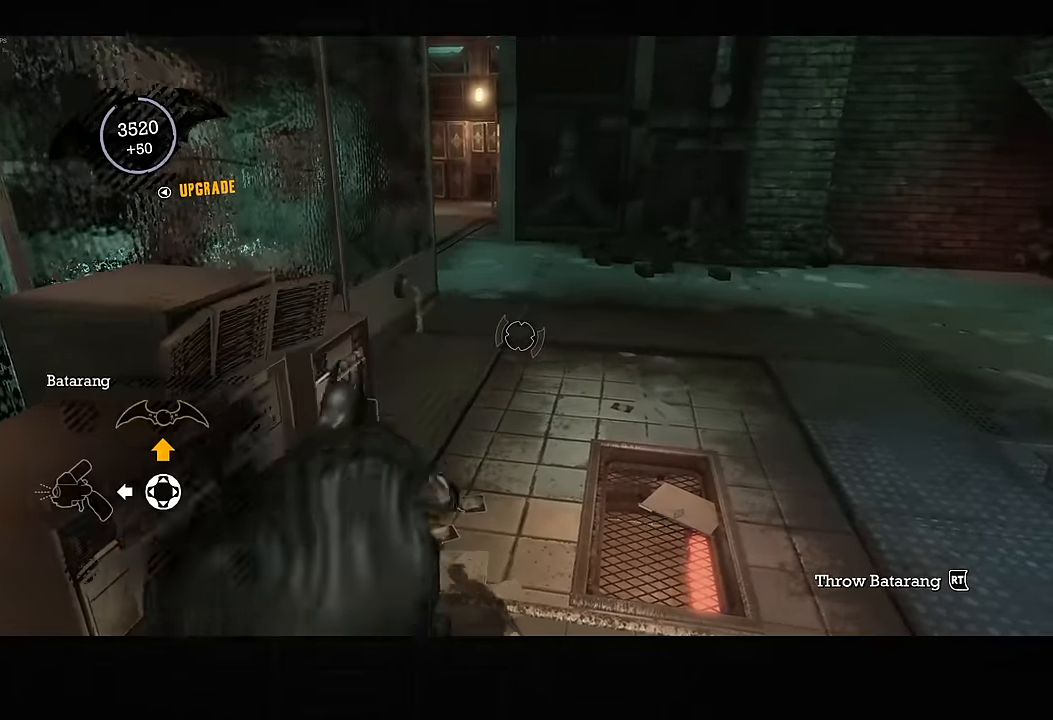
{"dt_ms": 500, "buttons": ["L2", "R2"], "left_stick": "center", "right_stick": "center", "button_events": [[450, "R2", "down"]]}
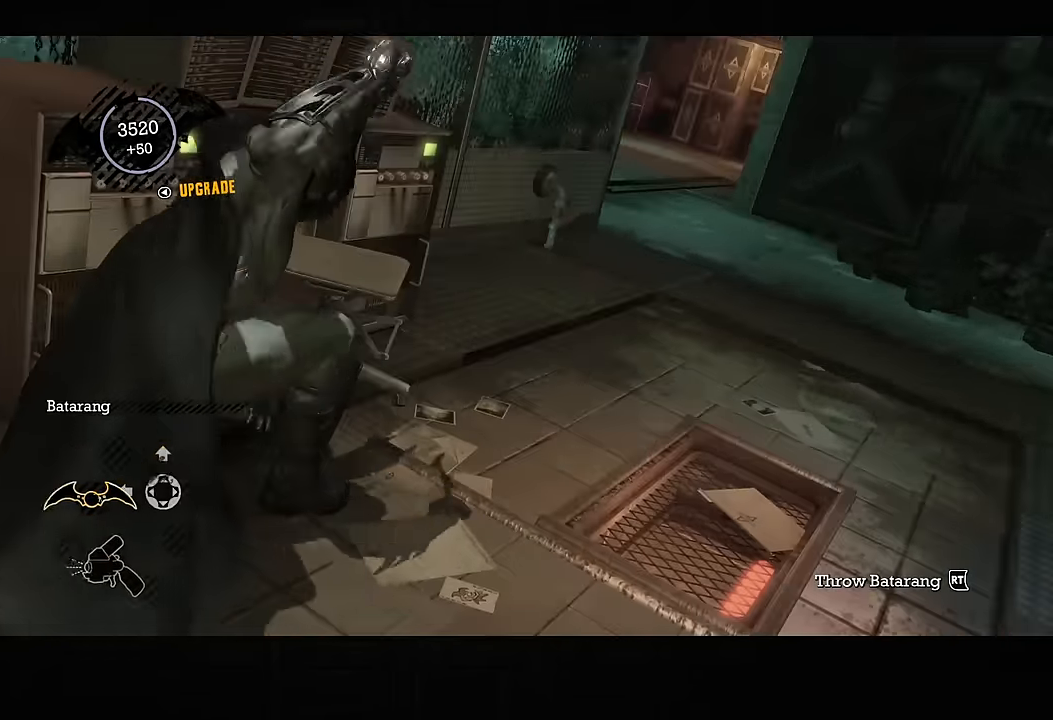
{"dt_ms": 500, "buttons": [], "left_stick": "center", "right_stick": "center", "button_events": [[100, "R2", "up"], [267, "L2", "up"]]}
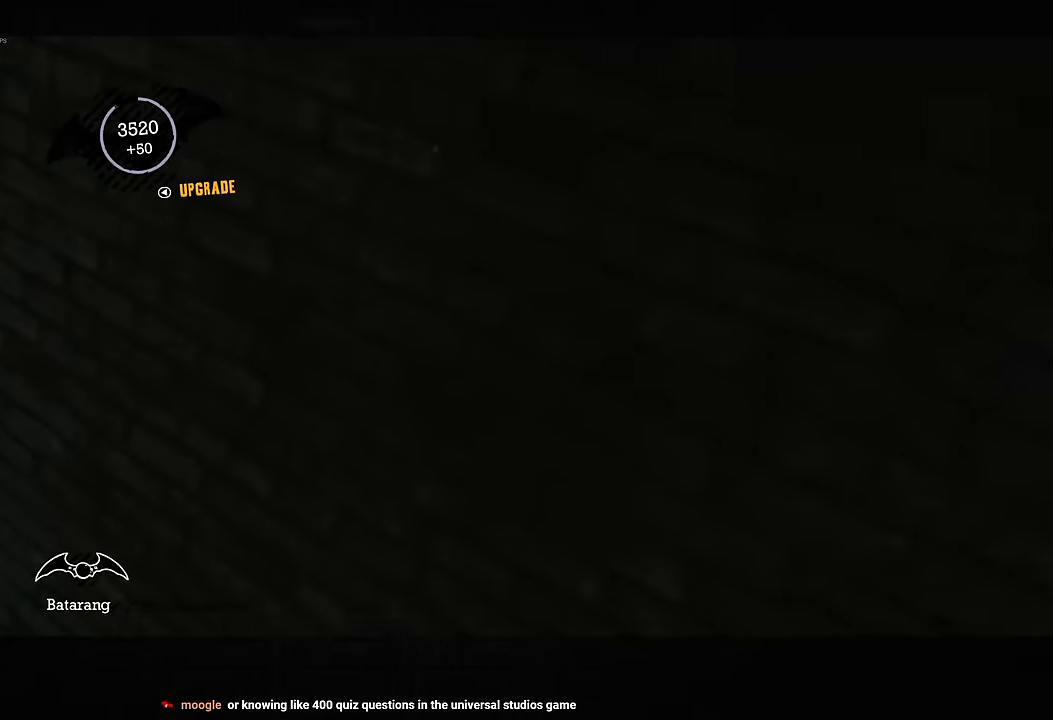
{"dt_ms": 500, "buttons": [], "left_stick": "up-left", "right_stick": "center", "button_events": [[184, "CROSS", "down"], [267, "CROSS", "up"]]}
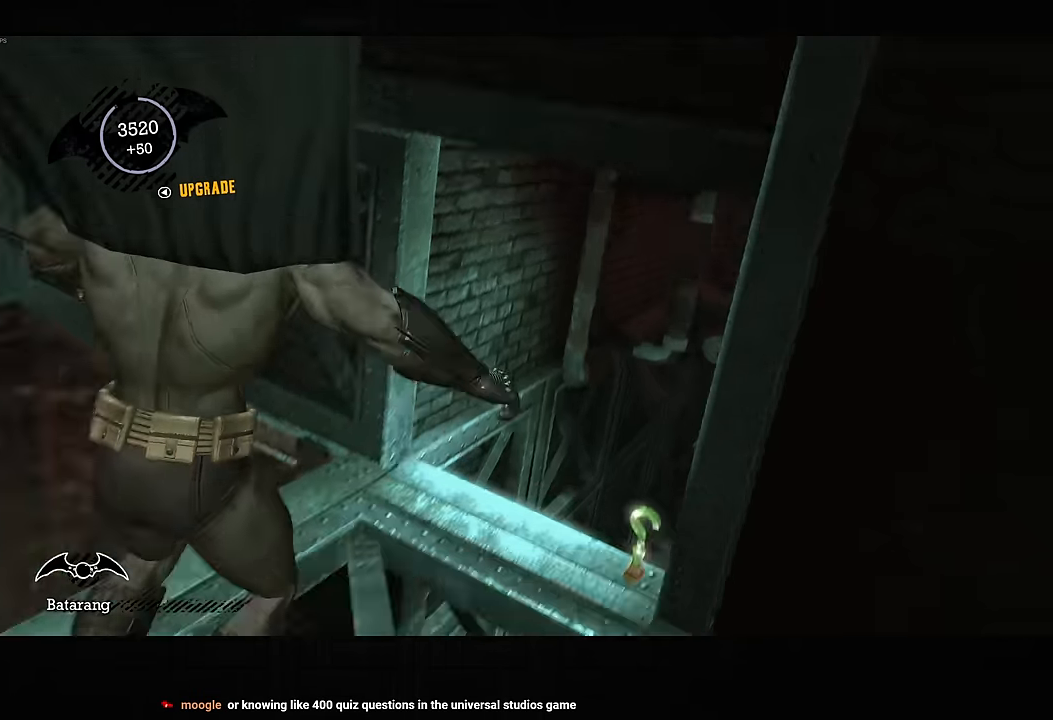
{"dt_ms": 500, "buttons": ["CROSS"], "left_stick": "up-left", "right_stick": "down-left", "button_events": [[184, "CROSS", "down"]]}
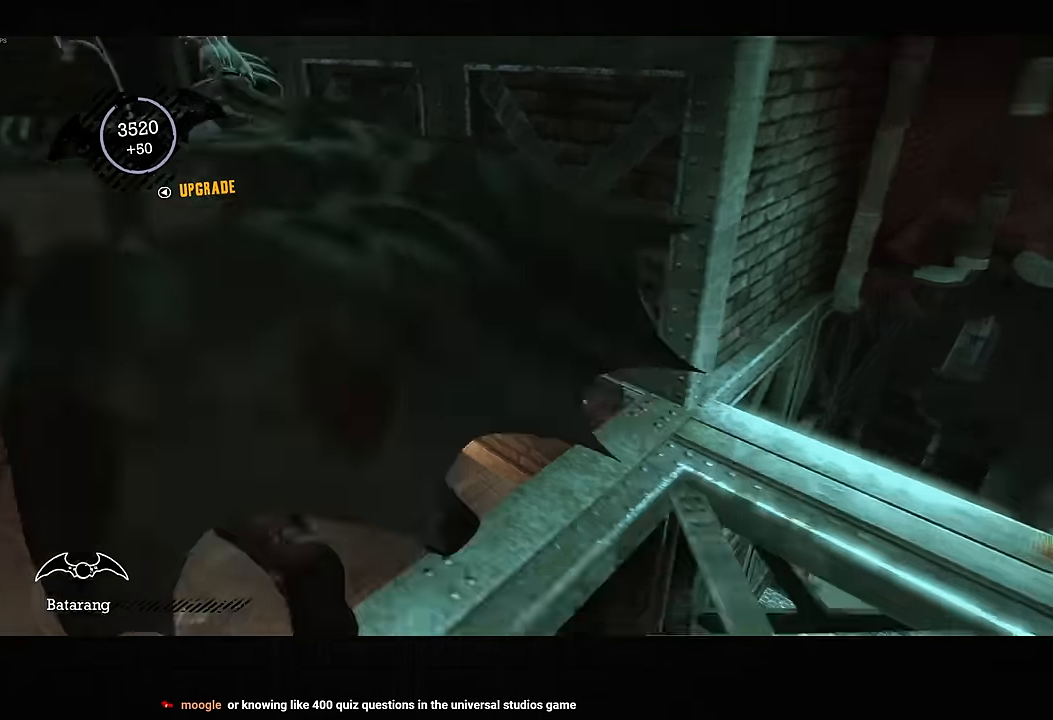
{"dt_ms": 500, "buttons": ["R2"], "left_stick": "right", "right_stick": "right", "button_events": [[150, "CROSS", "up"], [467, "R2", "down"]]}
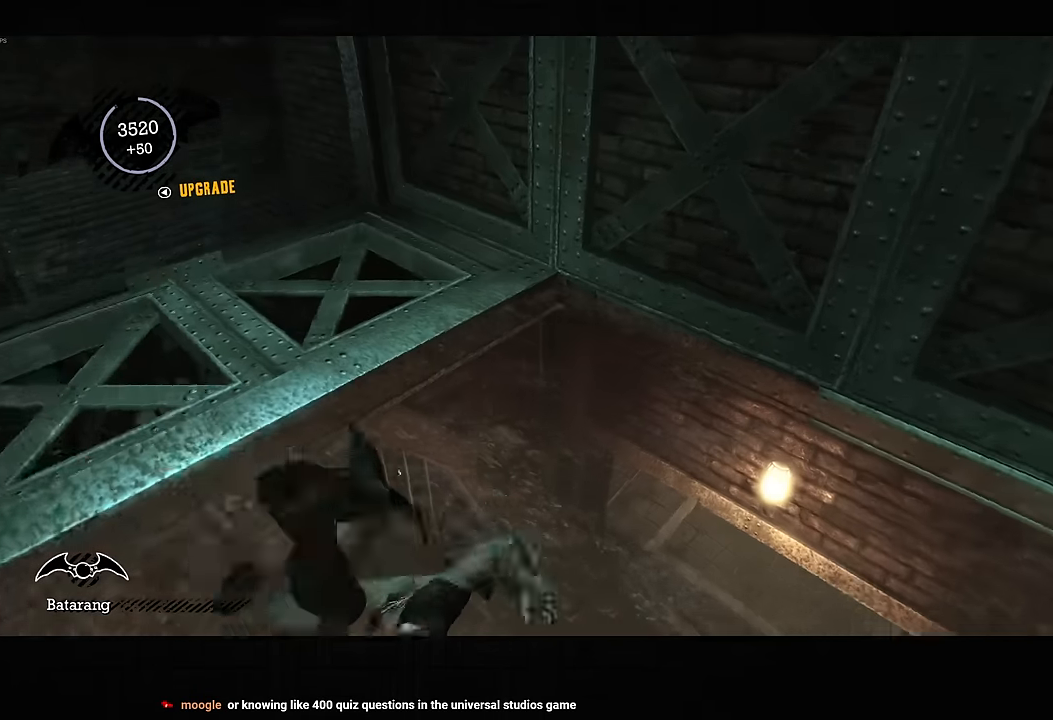
{"dt_ms": 500, "buttons": ["R2"], "left_stick": "right", "right_stick": "right", "button_events": [[50, "R2", "up"], [267, "R2", "down"]]}